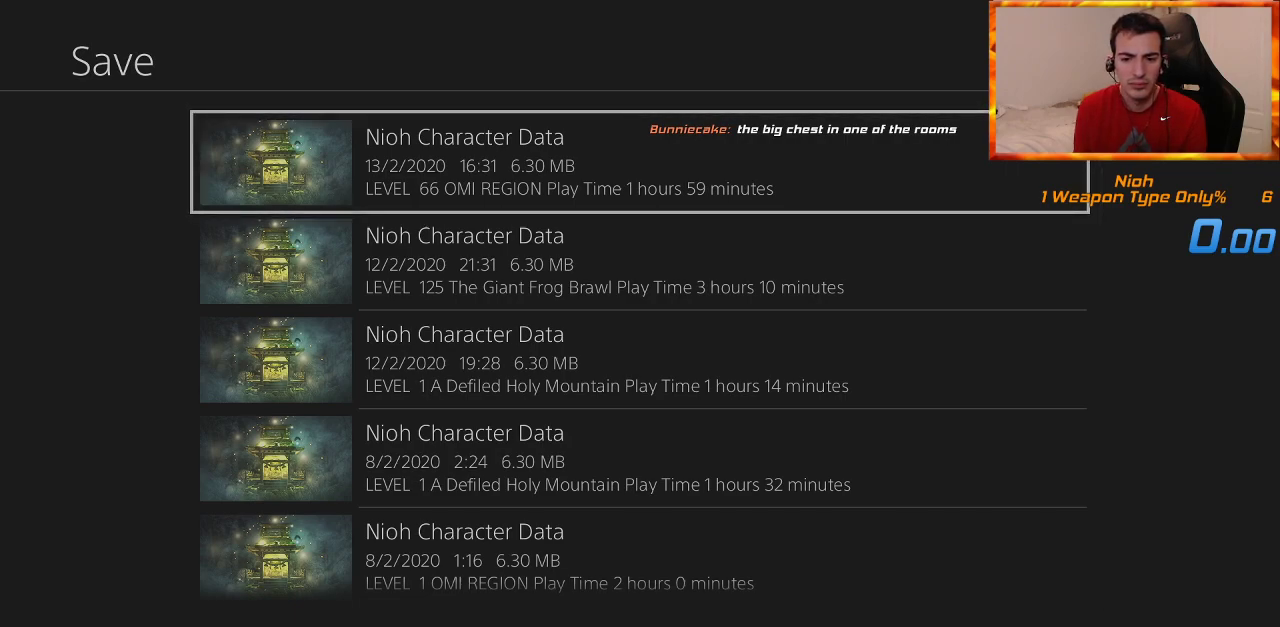
Gameplay with a controller (PlayStation layout); each line is a JSON object with the inputs held at the frame after it. "events" lists button and stick changes between this image and that frame as [ms after this image, input, new state], when the widget could be followed in between.
{"buttons": ["DPAD_DOWN"], "left_stick": "center", "right_stick": "center", "events": [[83, "DPAD_DOWN", "down"], [183, "DPAD_DOWN", "up"], [267, "DPAD_DOWN", "down"], [400, "DPAD_DOWN", "up"], [467, "DPAD_DOWN", "down"]]}
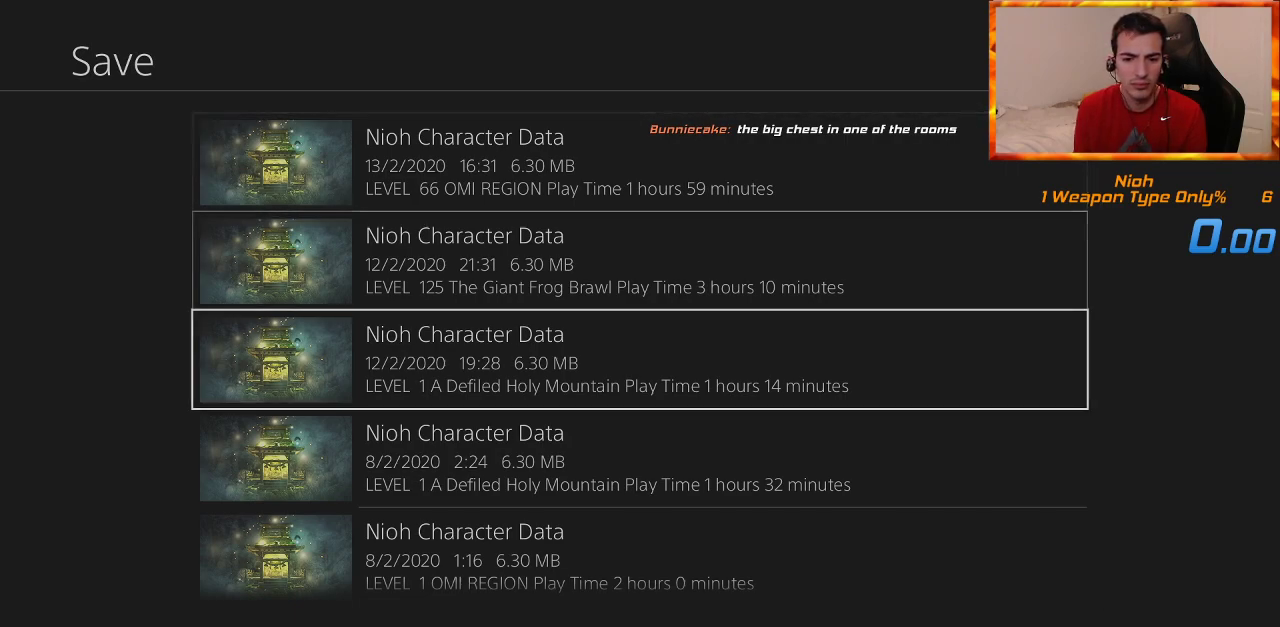
{"buttons": [], "left_stick": "center", "right_stick": "center", "events": [[67, "DPAD_DOWN", "up"]]}
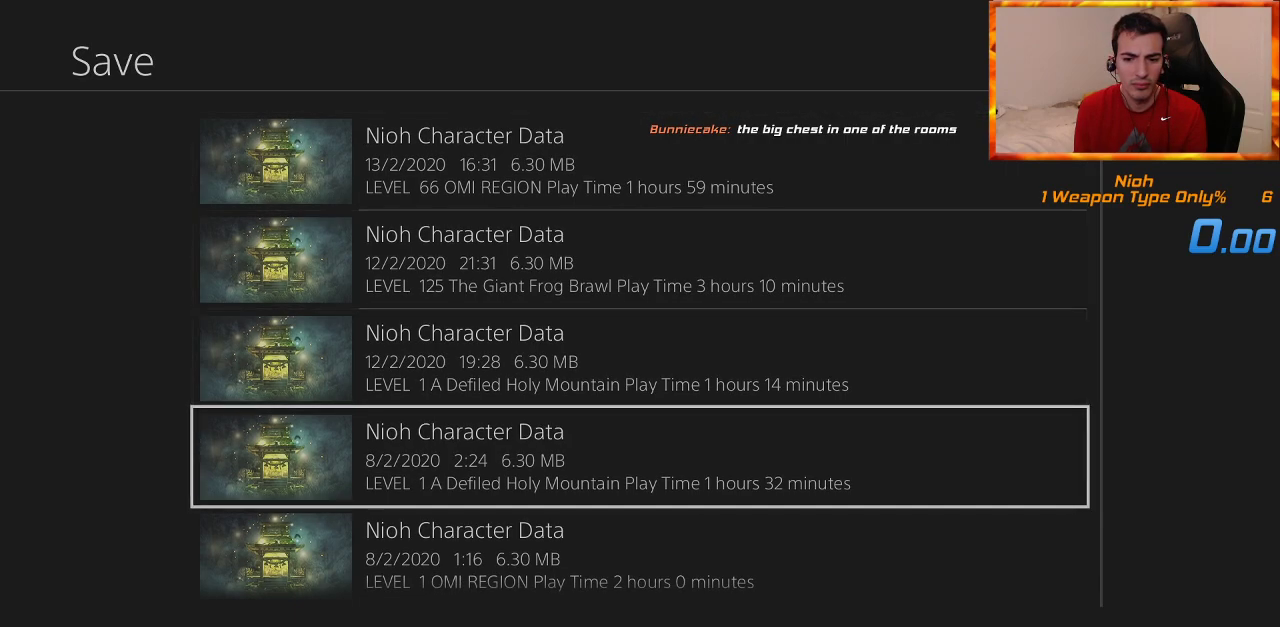
{"buttons": [], "left_stick": "center", "right_stick": "center", "events": []}
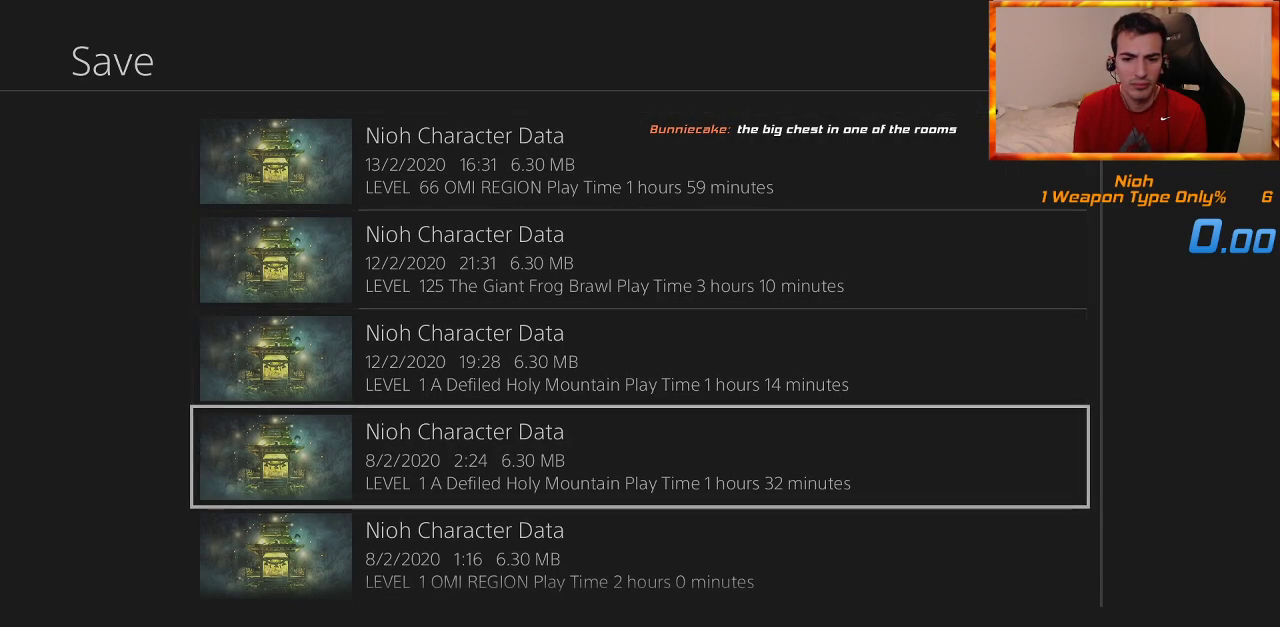
{"buttons": [], "left_stick": "center", "right_stick": "center", "events": []}
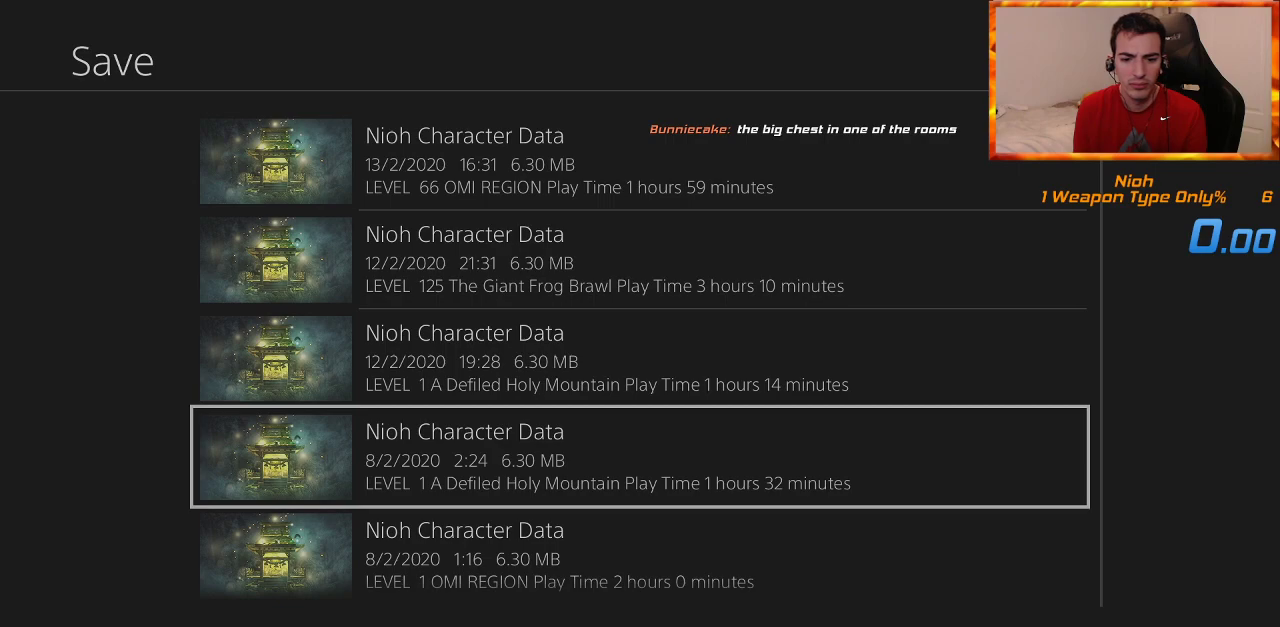
{"buttons": ["DPAD_DOWN"], "left_stick": "center", "right_stick": "center", "events": [[467, "DPAD_DOWN", "down"]]}
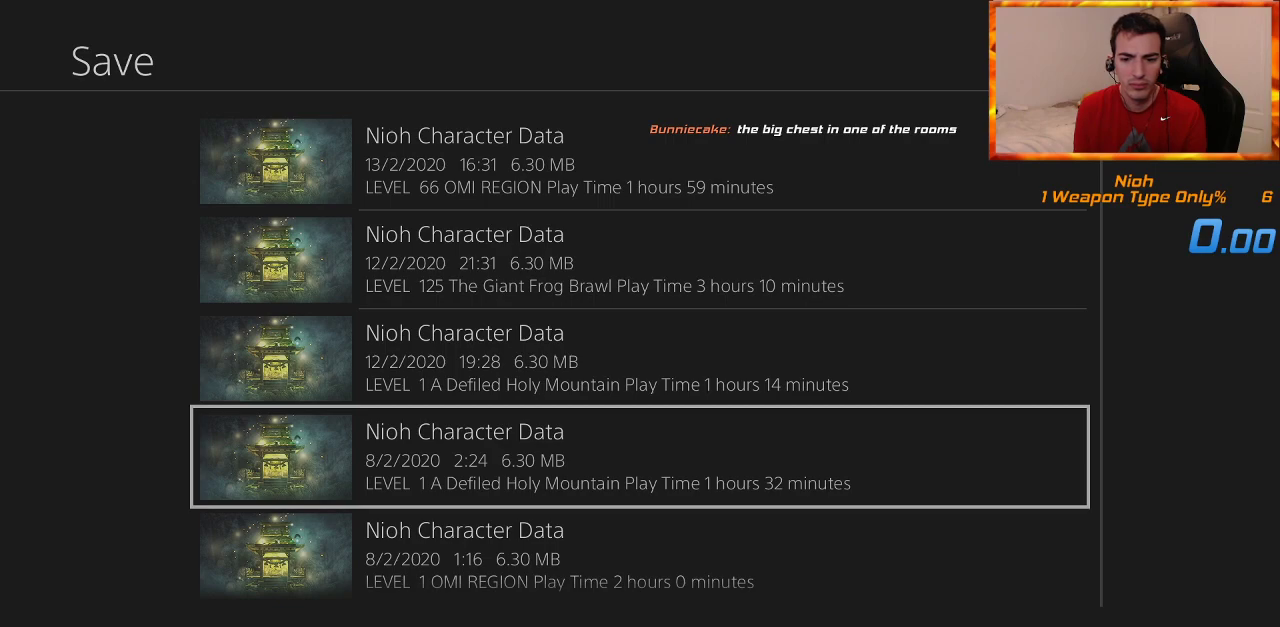
{"buttons": [], "left_stick": "center", "right_stick": "center", "events": [[100, "DPAD_DOWN", "up"]]}
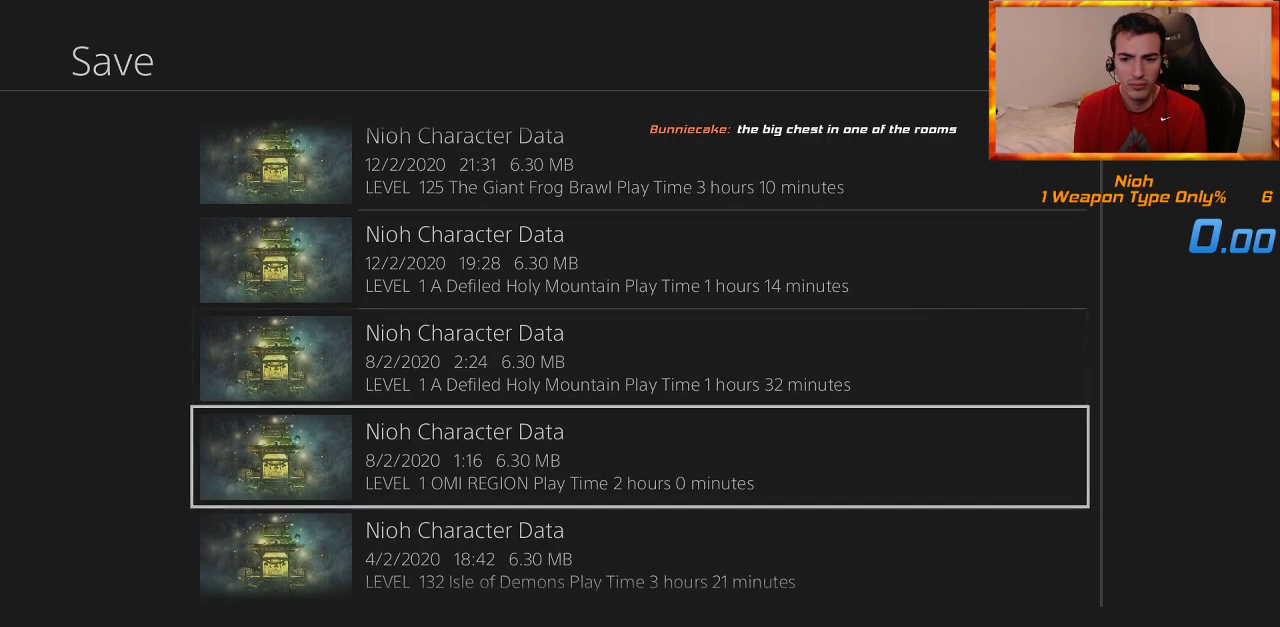
{"buttons": [], "left_stick": "center", "right_stick": "center", "events": [[50, "DPAD_UP", "down"], [183, "DPAD_UP", "up"]]}
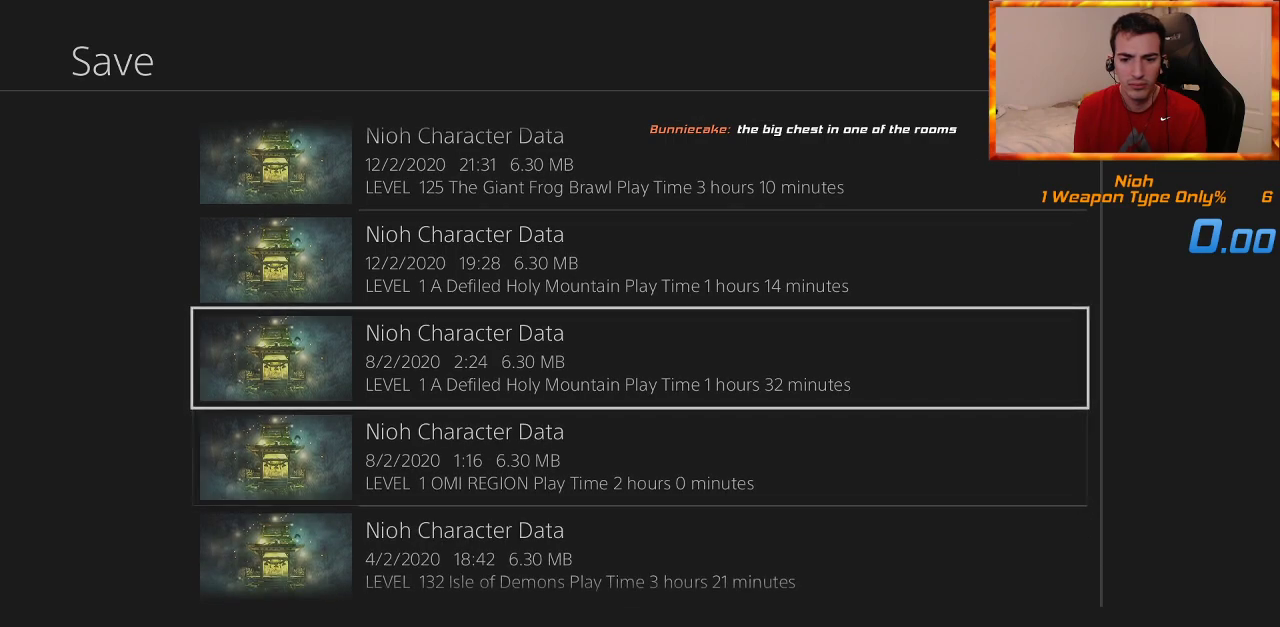
{"buttons": [], "left_stick": "center", "right_stick": "center", "events": []}
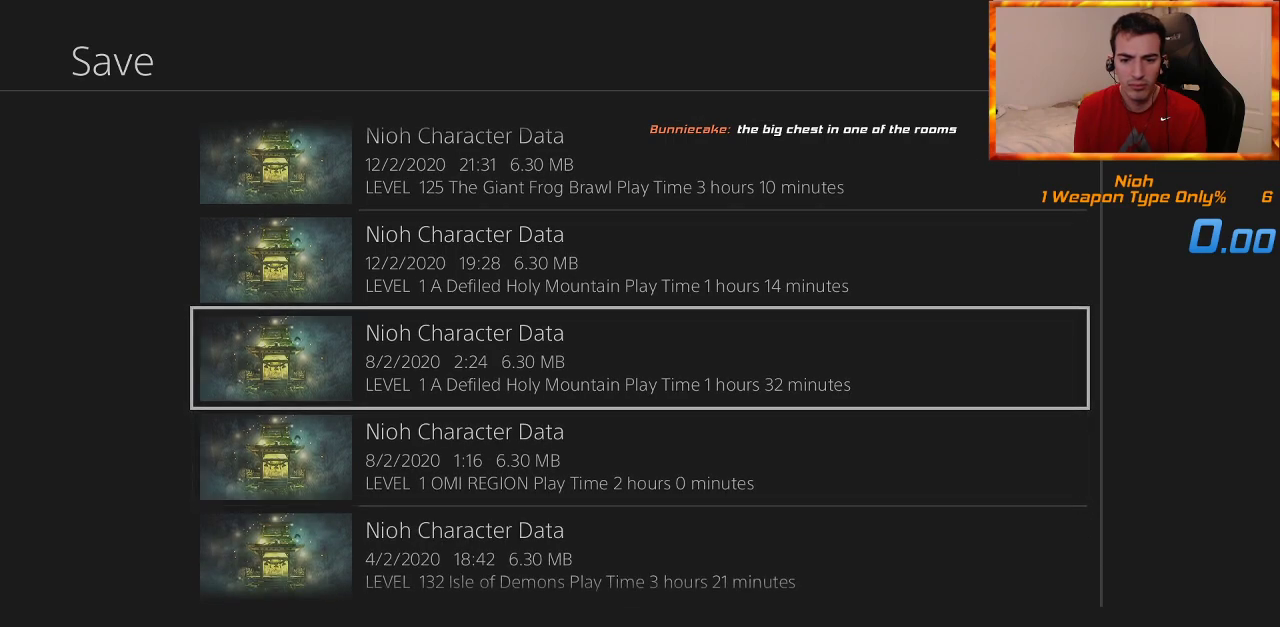
{"buttons": [], "left_stick": "center", "right_stick": "center", "events": []}
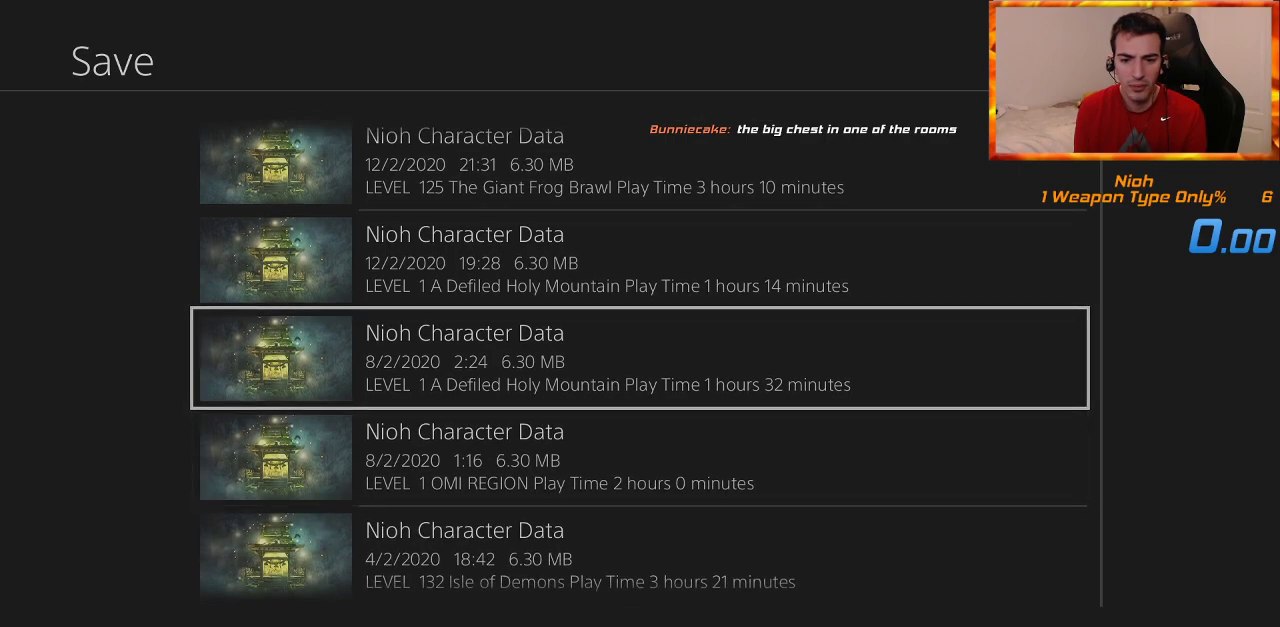
{"buttons": [], "left_stick": "center", "right_stick": "center", "events": []}
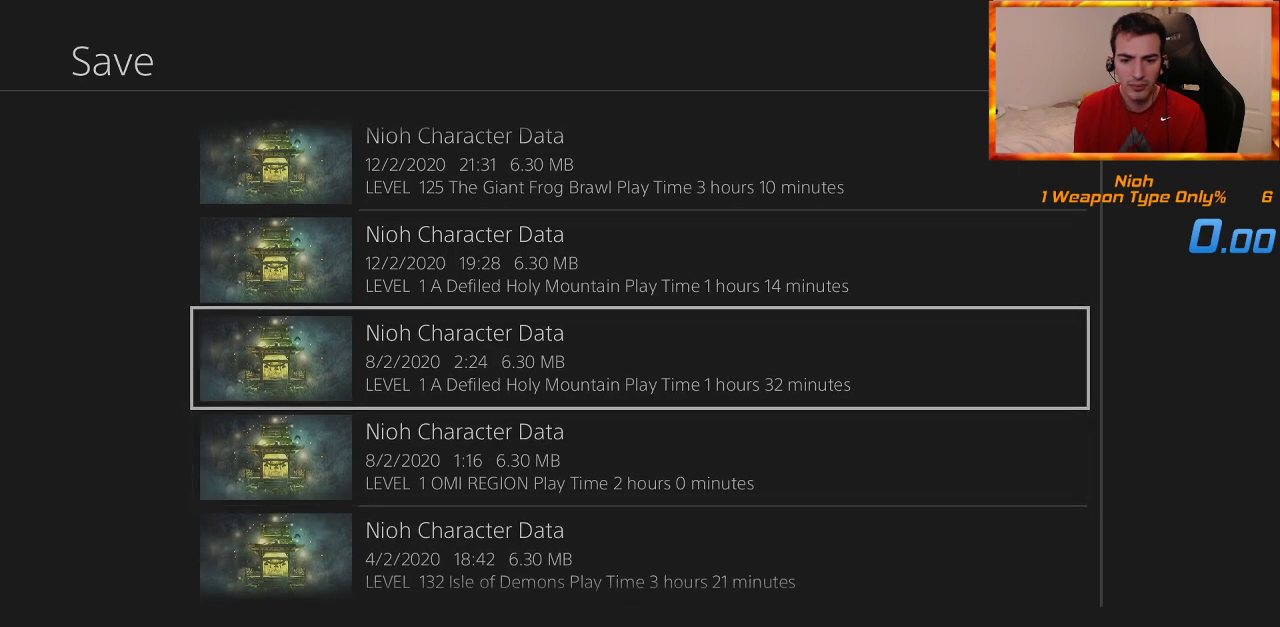
{"buttons": [], "left_stick": "center", "right_stick": "center", "events": []}
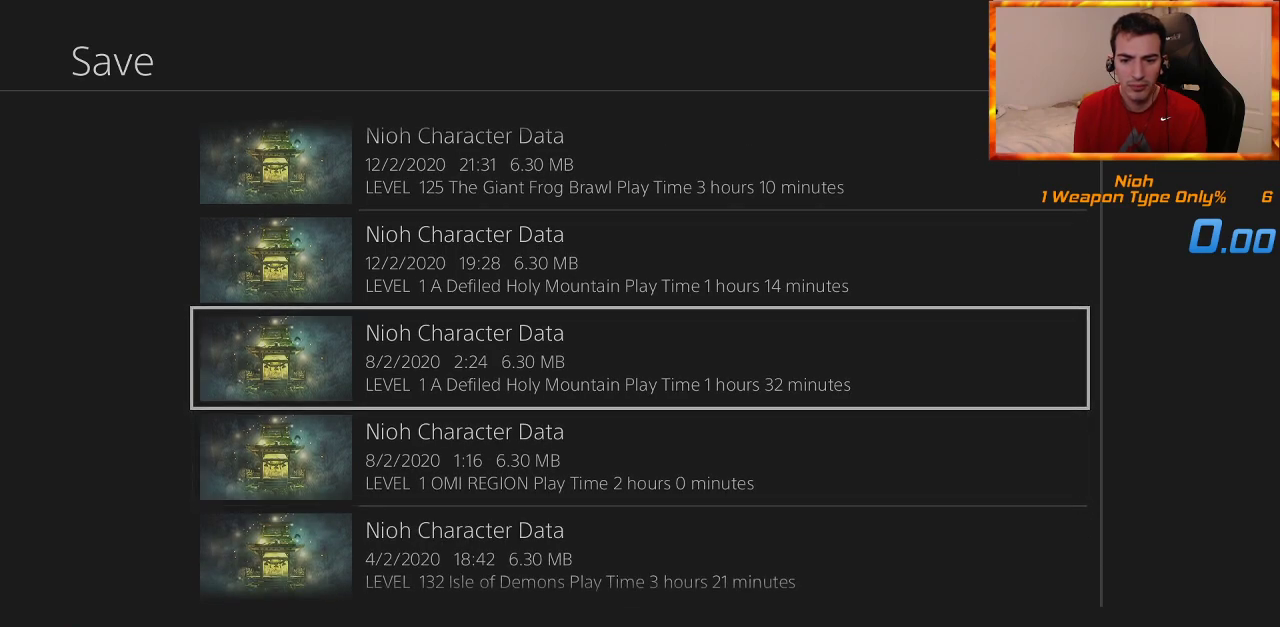
{"buttons": [], "left_stick": "center", "right_stick": "center", "events": []}
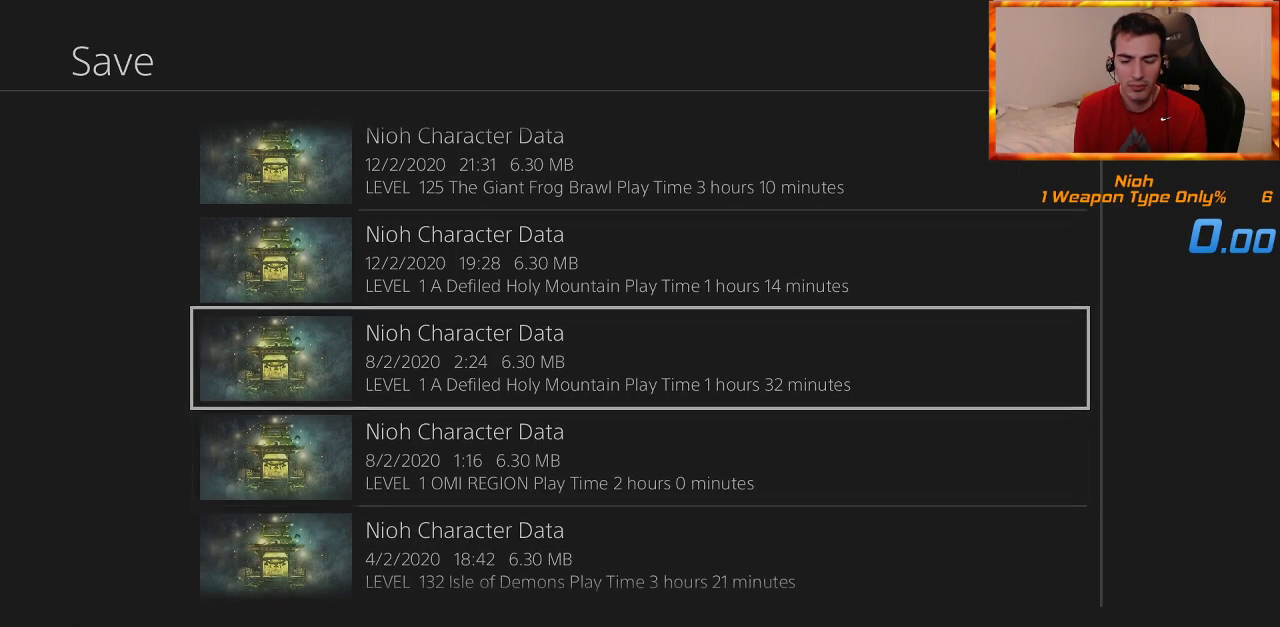
{"buttons": [], "left_stick": "center", "right_stick": "center", "events": []}
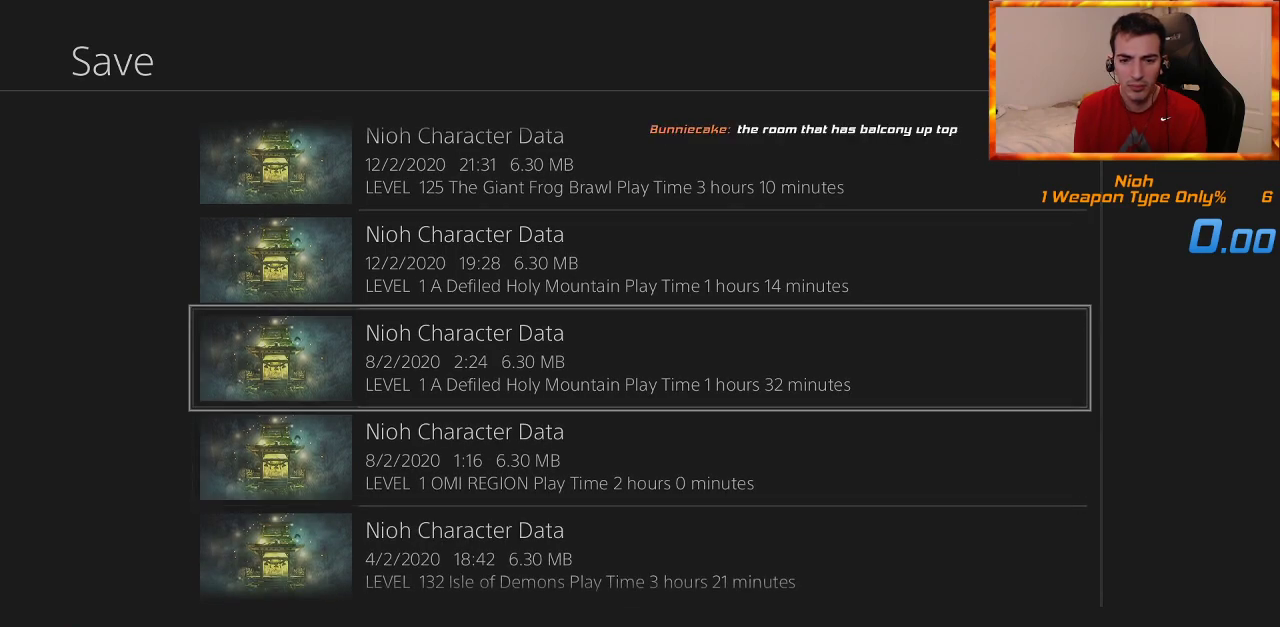
{"buttons": [], "left_stick": "center", "right_stick": "center", "events": []}
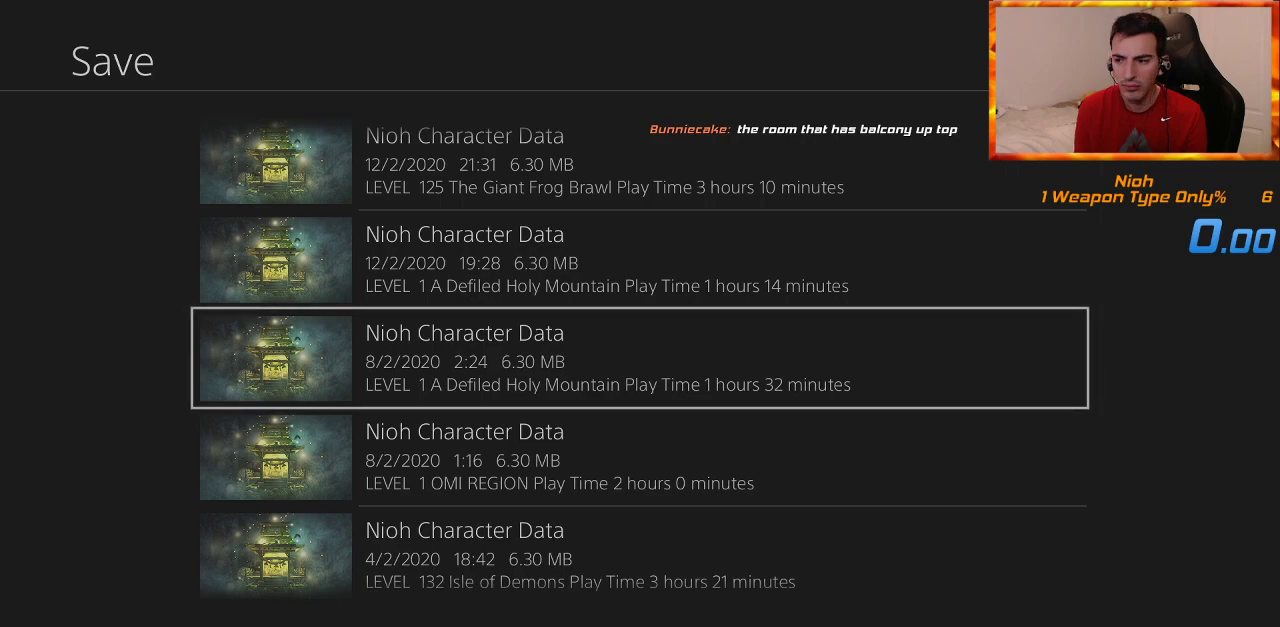
{"buttons": ["CROSS"], "left_stick": "center", "right_stick": "center", "events": [[317, "CROSS", "down"]]}
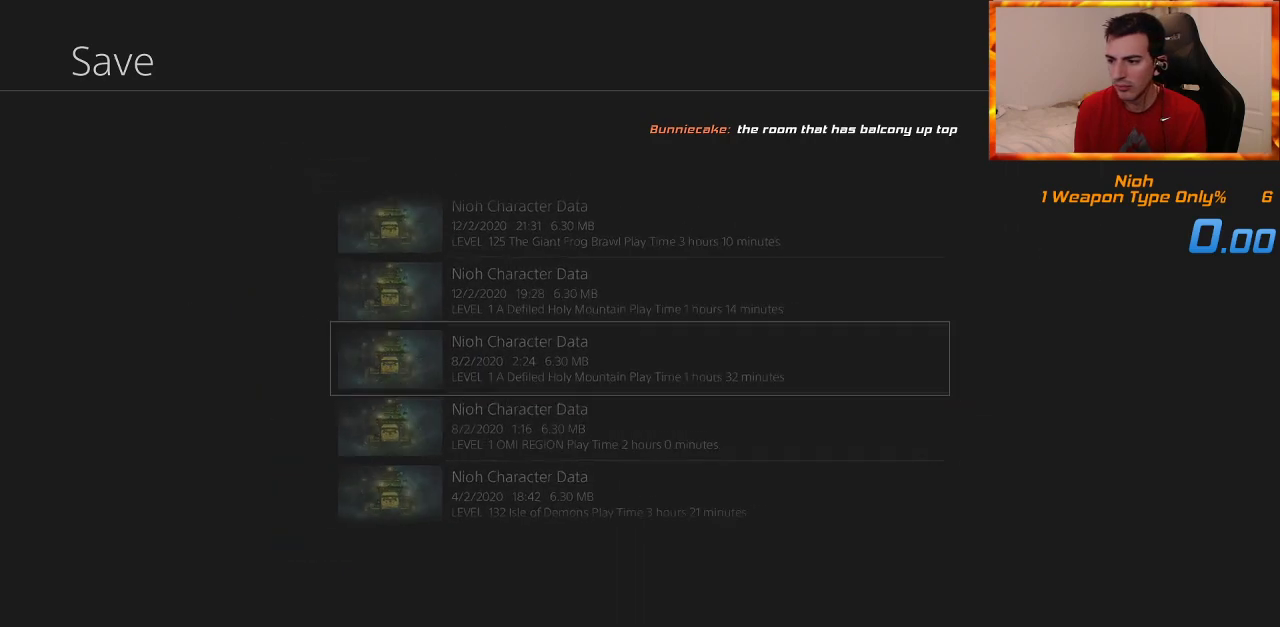
{"buttons": [], "left_stick": "center", "right_stick": "center", "events": [[17, "CROSS", "up"]]}
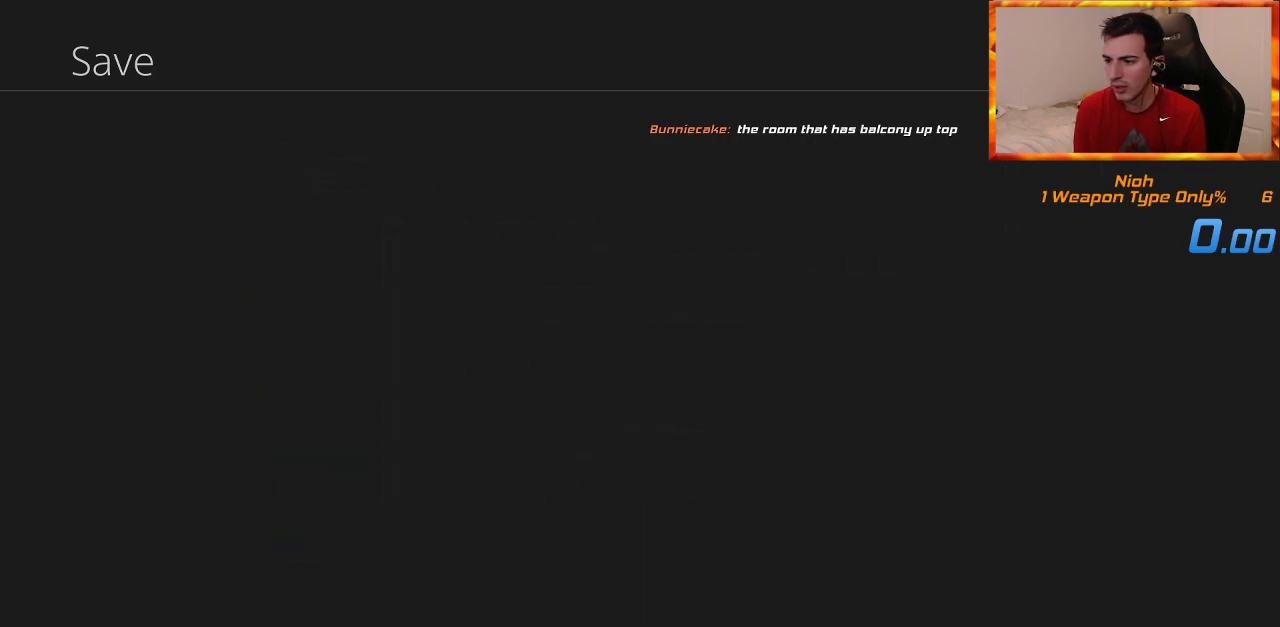
{"buttons": [], "left_stick": "center", "right_stick": "center", "events": []}
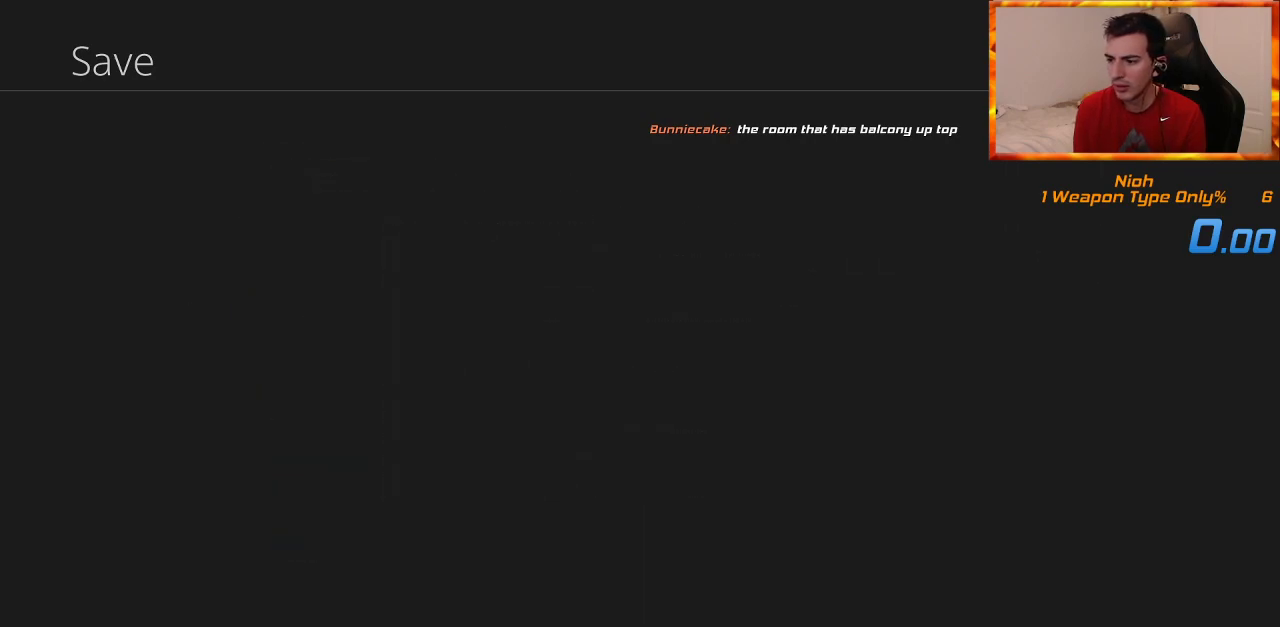
{"buttons": [], "left_stick": "center", "right_stick": "center", "events": []}
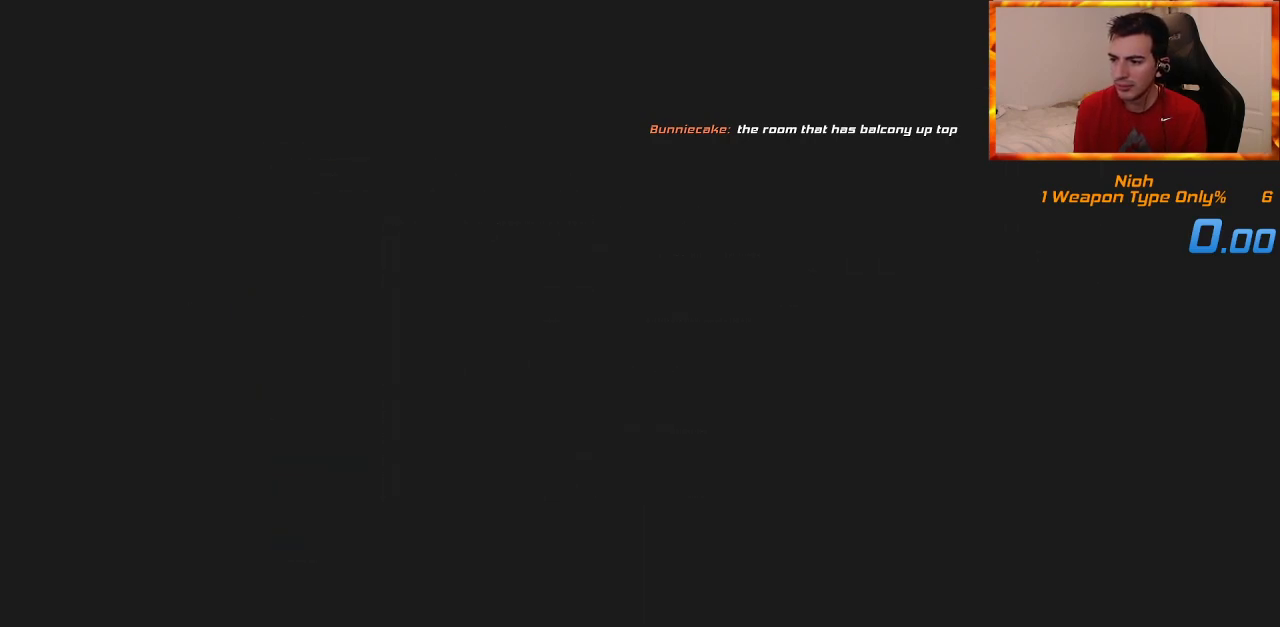
{"buttons": [], "left_stick": "center", "right_stick": "center", "events": []}
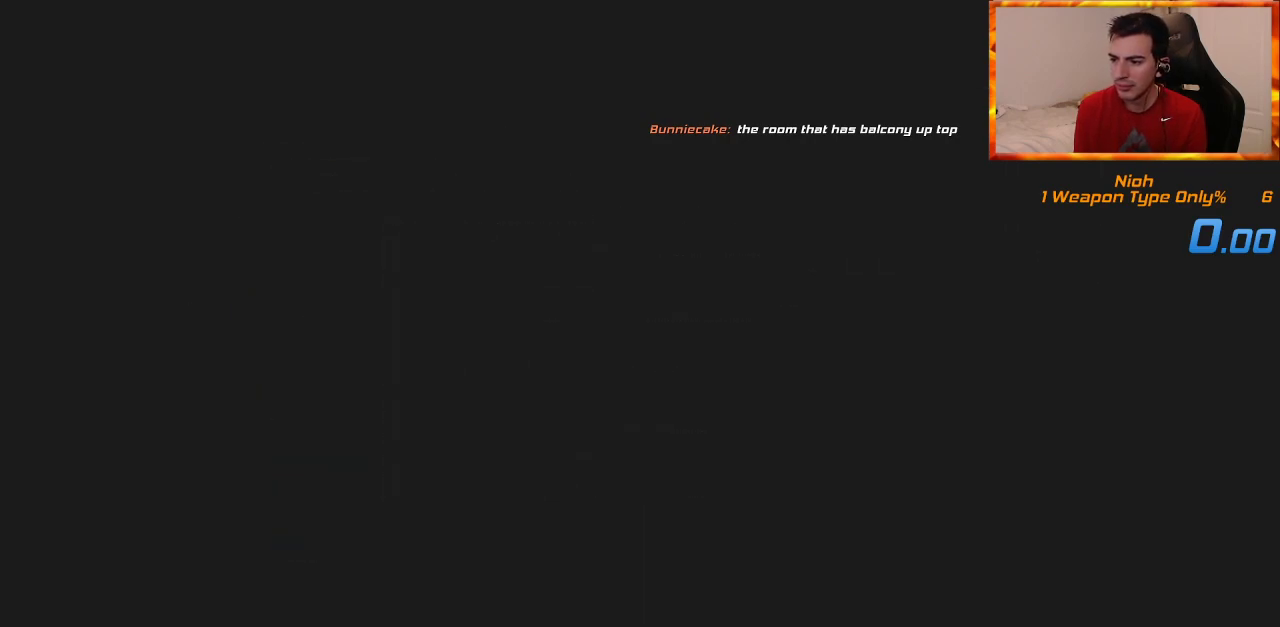
{"buttons": [], "left_stick": "center", "right_stick": "center", "events": []}
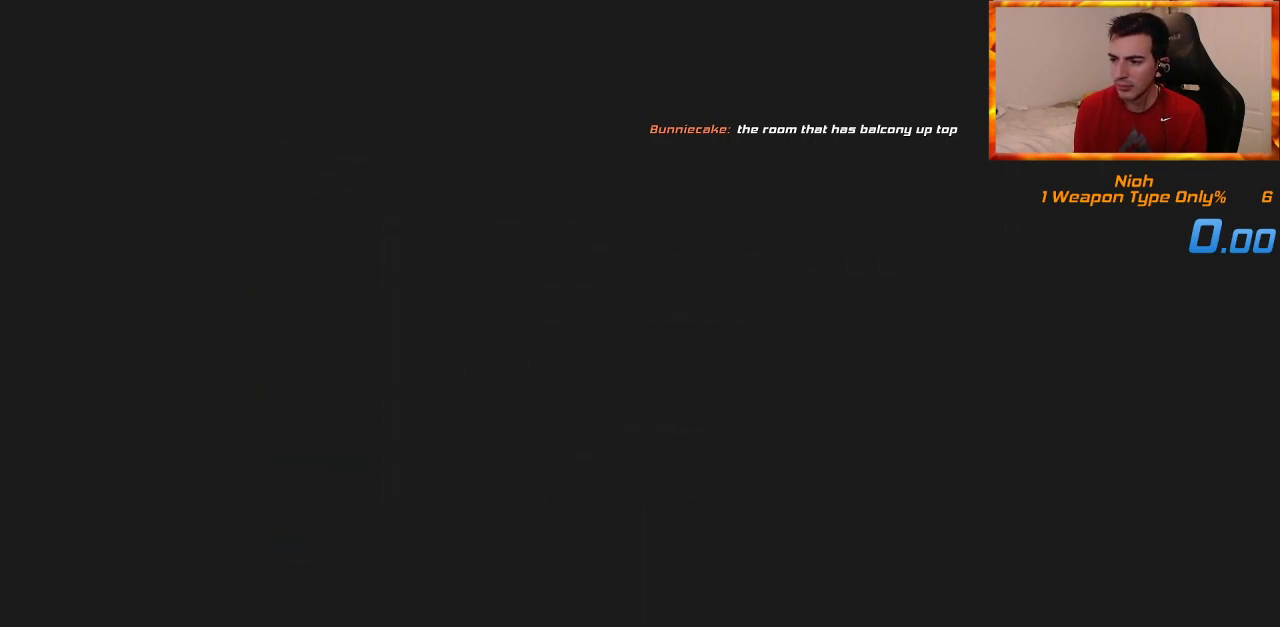
{"buttons": [], "left_stick": "center", "right_stick": "center", "events": []}
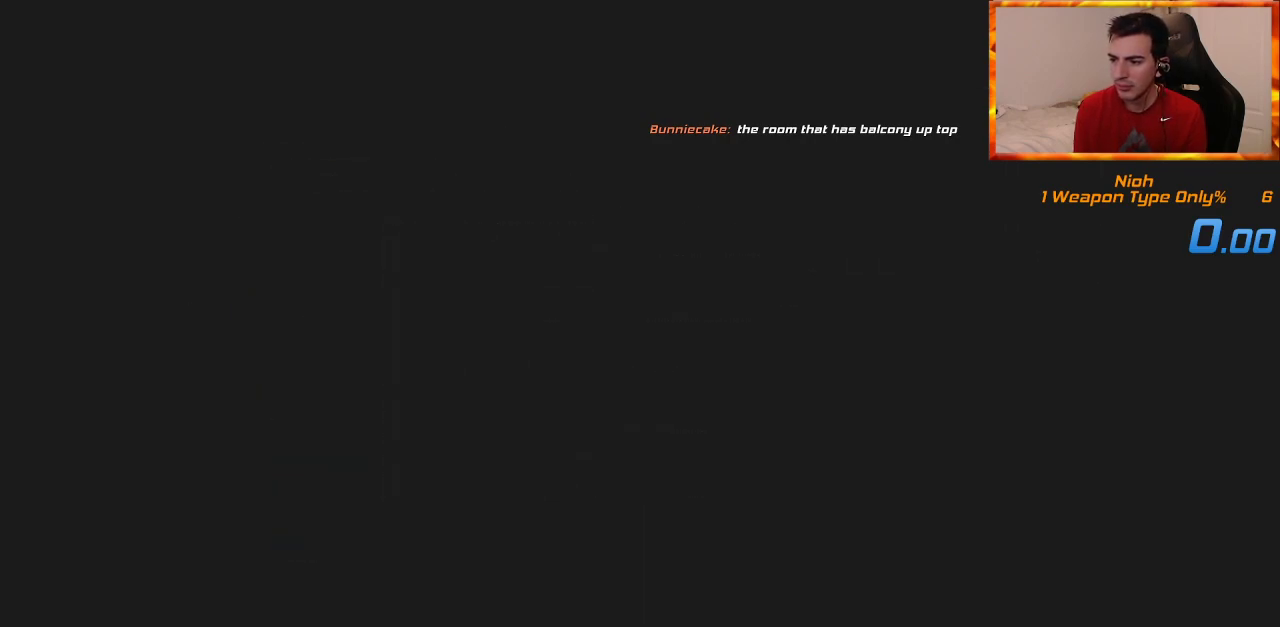
{"buttons": [], "left_stick": "center", "right_stick": "center", "events": []}
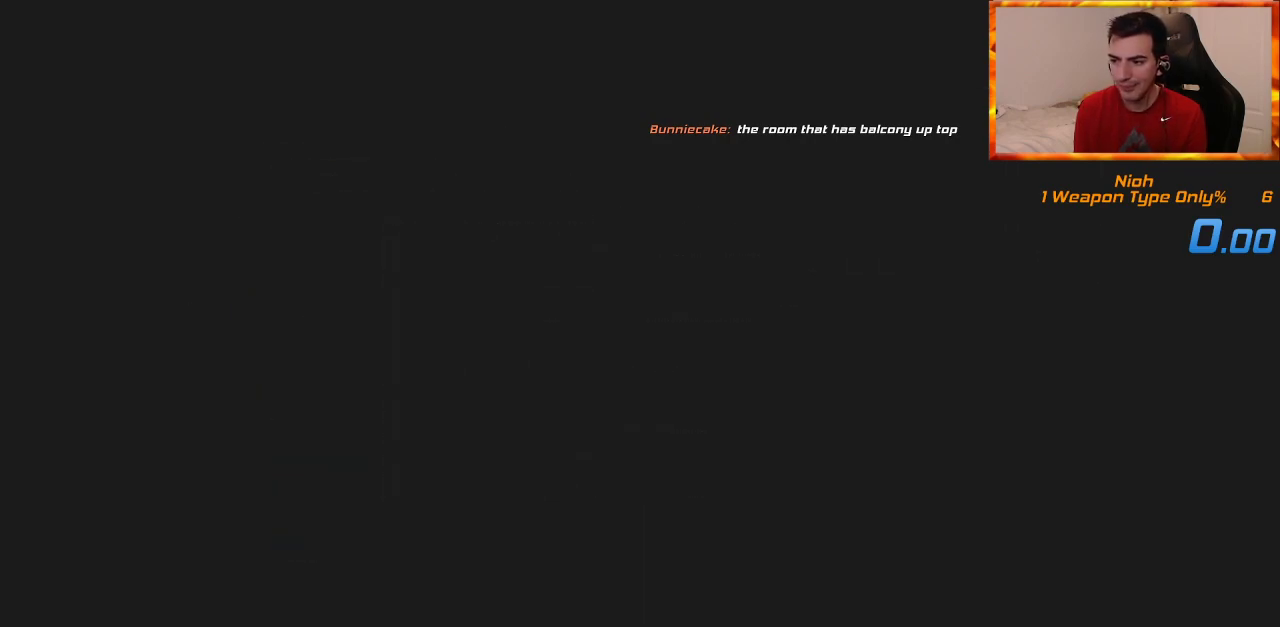
{"buttons": [], "left_stick": "center", "right_stick": "center", "events": []}
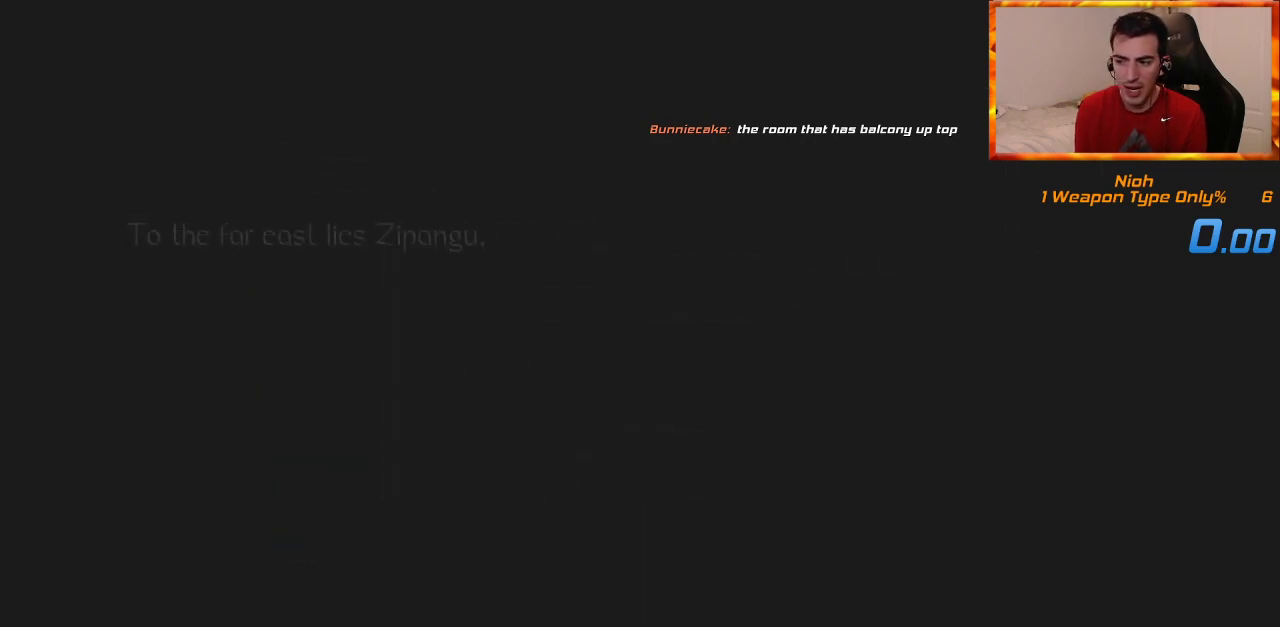
{"buttons": ["START"], "left_stick": "center", "right_stick": "center", "events": [[467, "START", "down"]]}
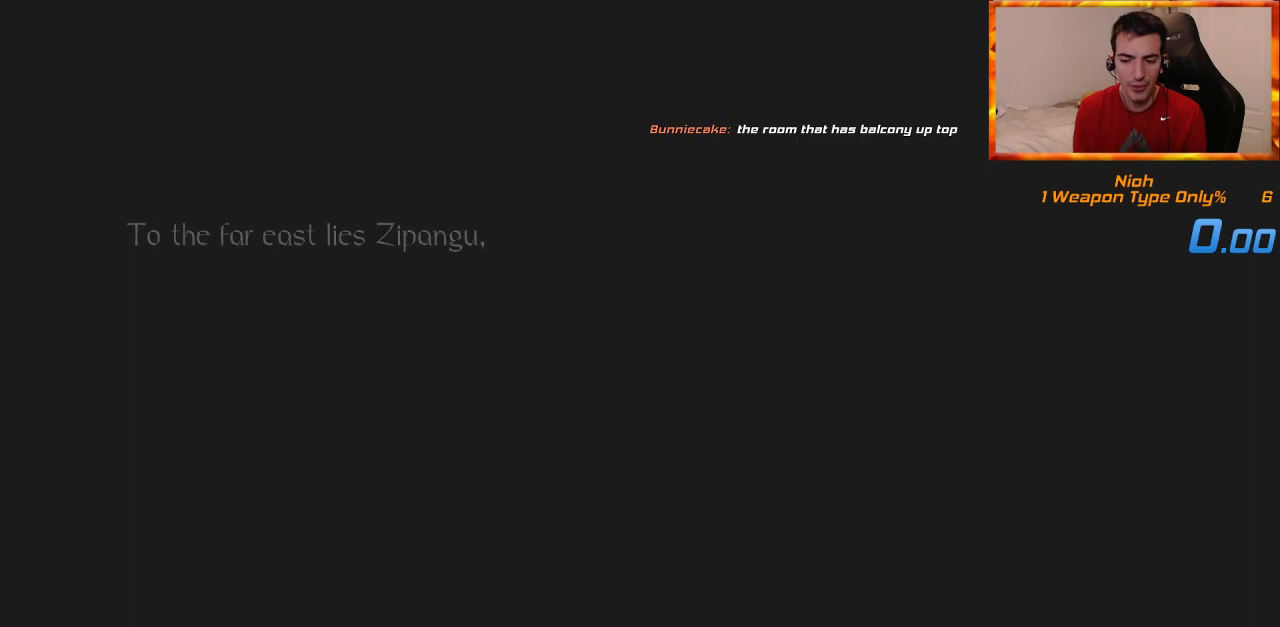
{"buttons": [], "left_stick": "center", "right_stick": "center", "events": [[117, "START", "up"], [200, "START", "down"], [300, "START", "up"], [367, "START", "down"], [450, "START", "up"]]}
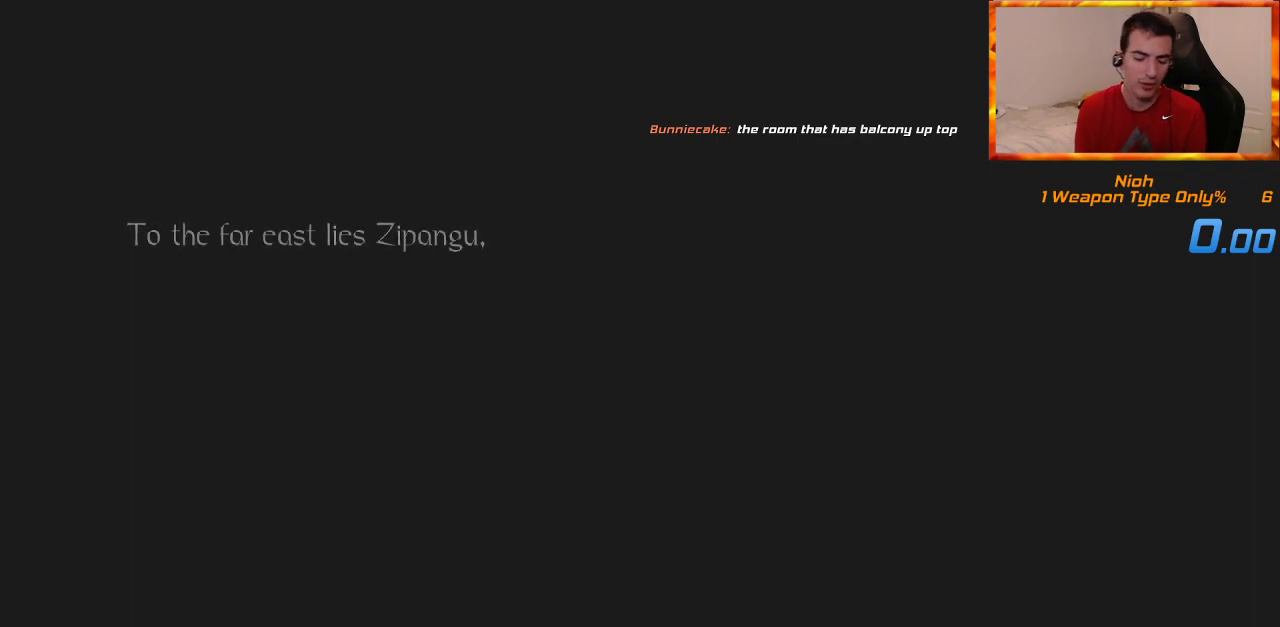
{"buttons": ["START"], "left_stick": "center", "right_stick": "center", "events": [[50, "START", "down"], [117, "START", "up"], [200, "START", "down"], [283, "START", "up"], [350, "START", "down"], [450, "START", "up"], [500, "START", "down"]]}
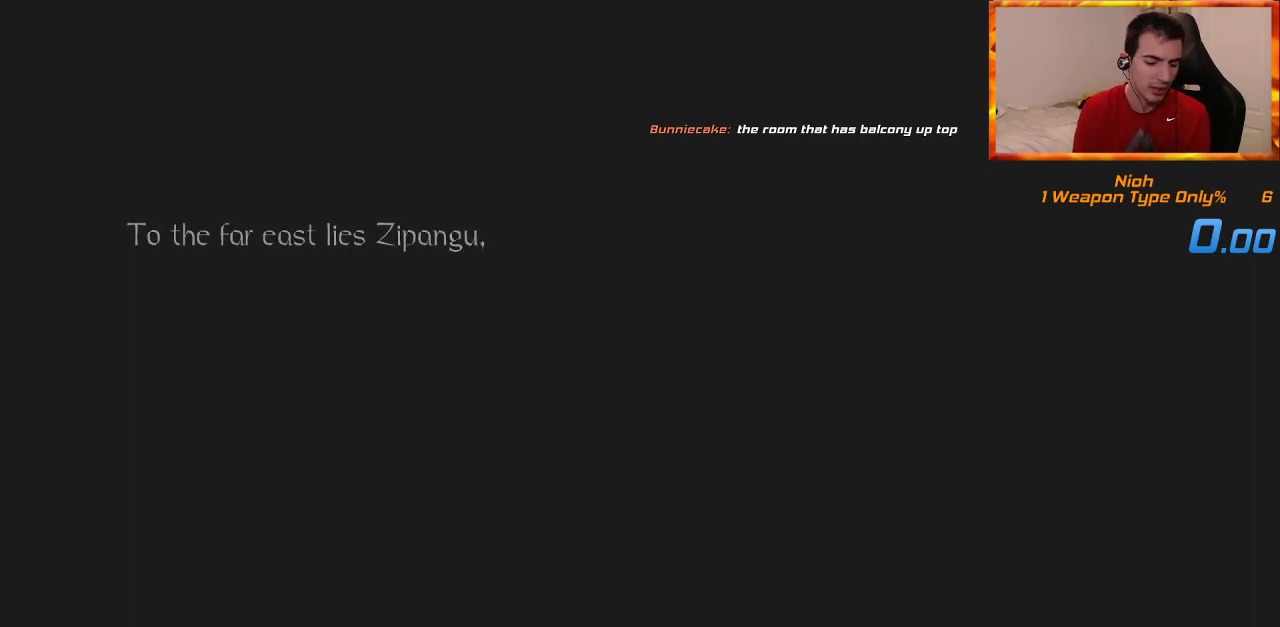
{"buttons": [], "left_stick": "center", "right_stick": "center", "events": [[117, "START", "up"], [167, "START", "down"], [283, "START", "up"]]}